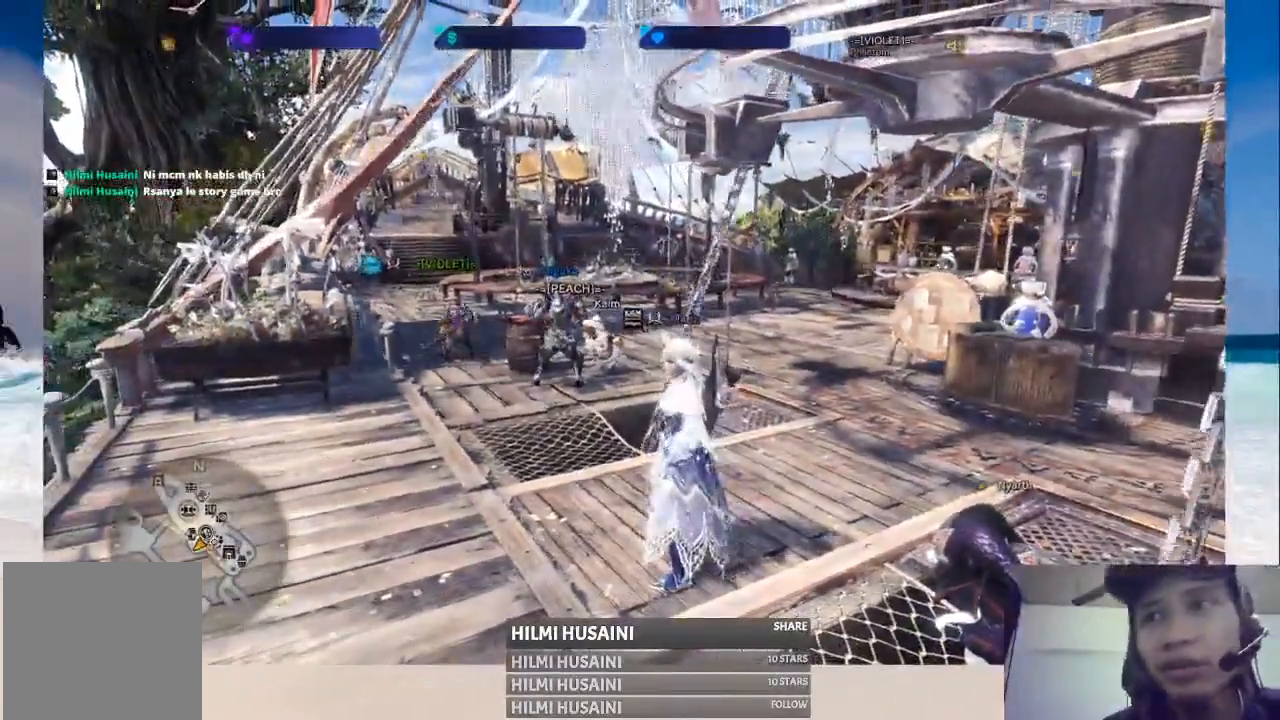
Gameplay with a controller (Xbox layout); each line is a JSON object with the inputs held at the frame after it. "events" lists button and stick changes between this image and that frame as [ms after this image, input, new state], when the widget could be followed in between. Not read: L1 L3 R1 R3.
{"buttons": [], "left_stick": "center", "right_stick": "center", "events": []}
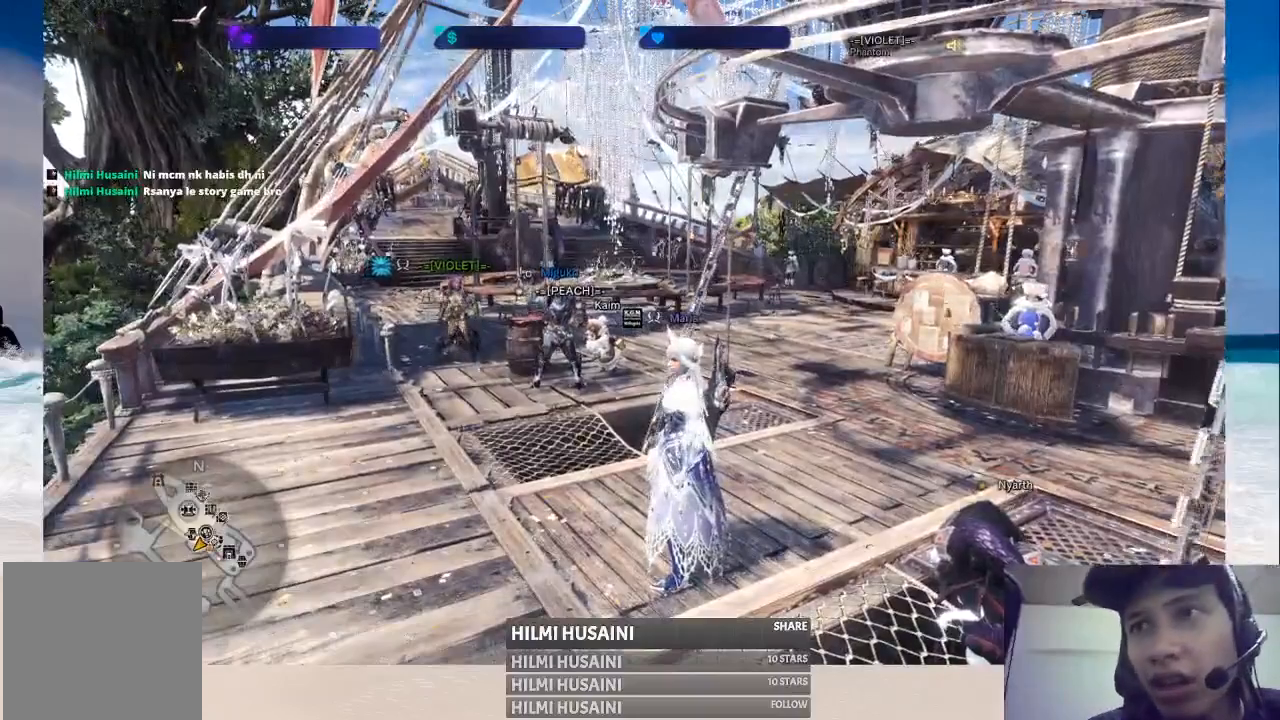
{"buttons": [], "left_stick": "center", "right_stick": "center", "events": []}
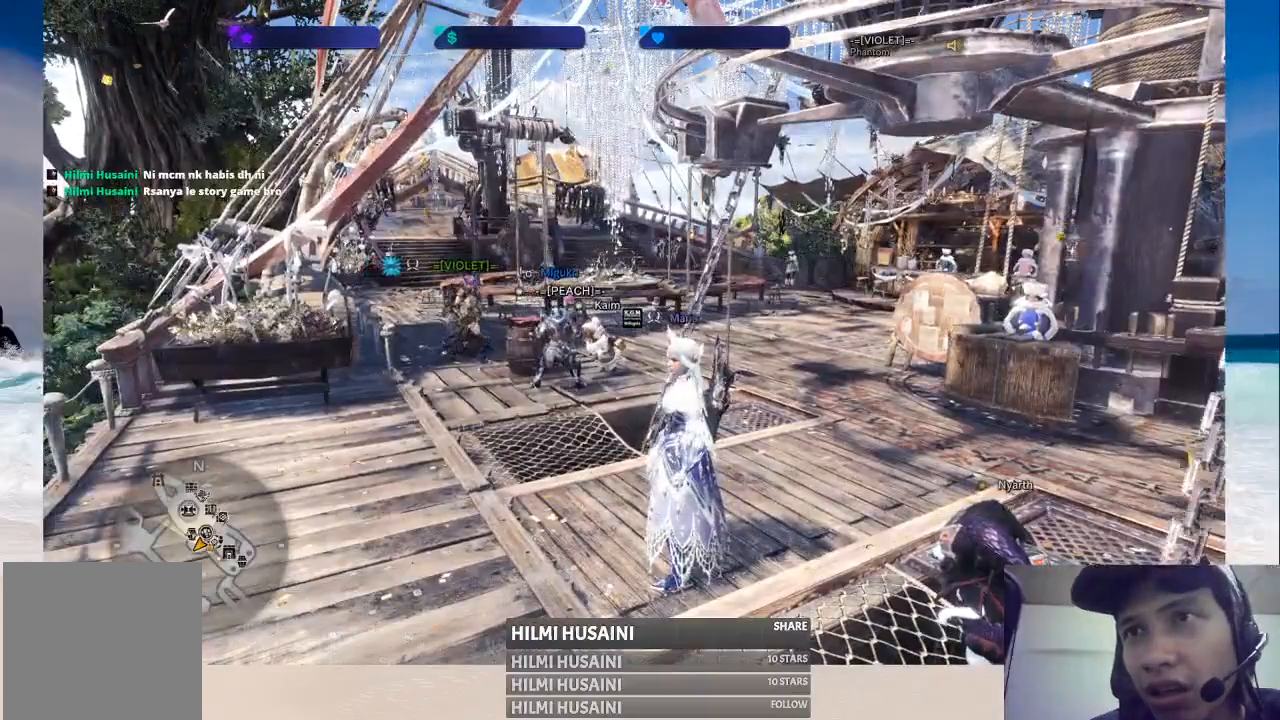
{"buttons": [], "left_stick": "center", "right_stick": "center", "events": []}
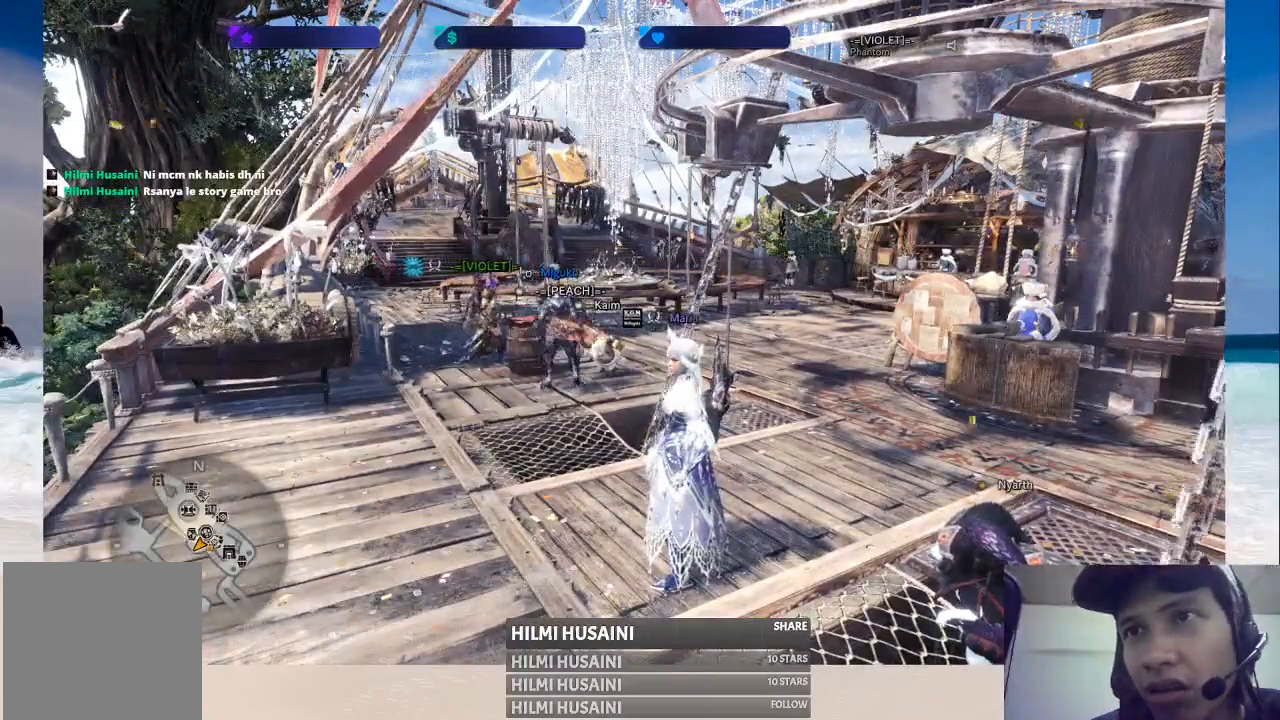
{"buttons": [], "left_stick": "center", "right_stick": "center", "events": []}
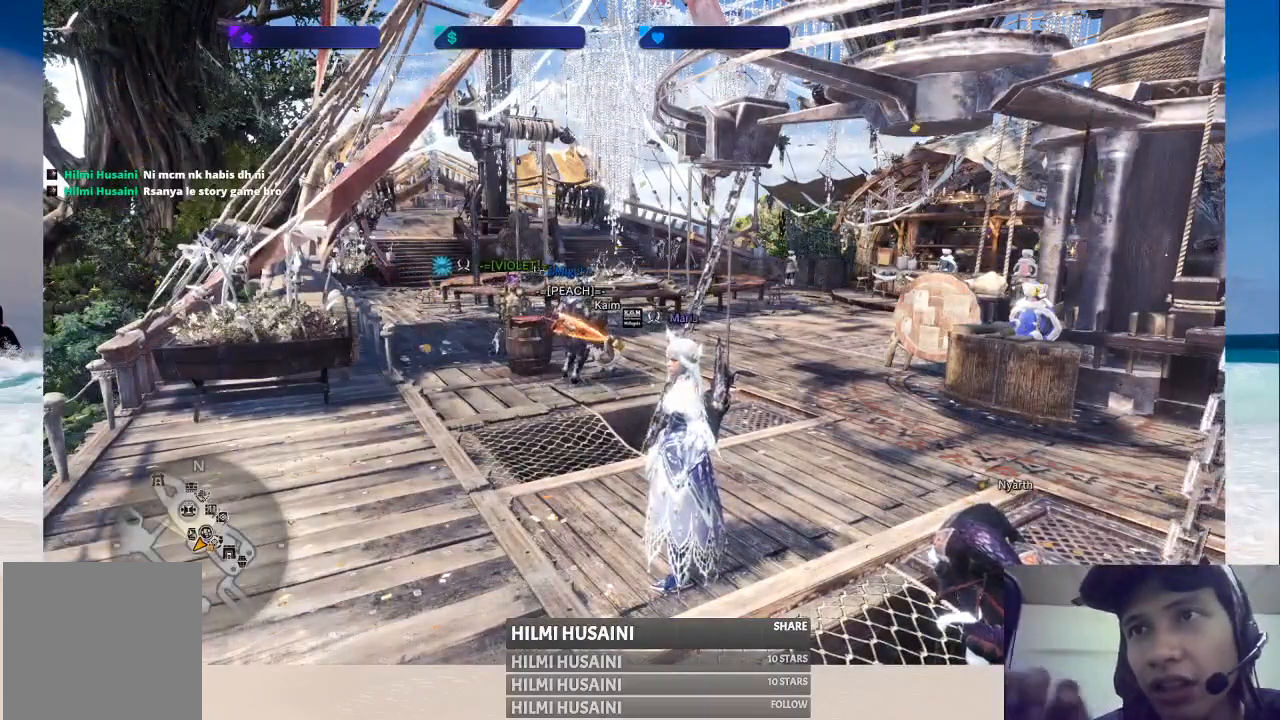
{"buttons": [], "left_stick": "center", "right_stick": "center", "events": []}
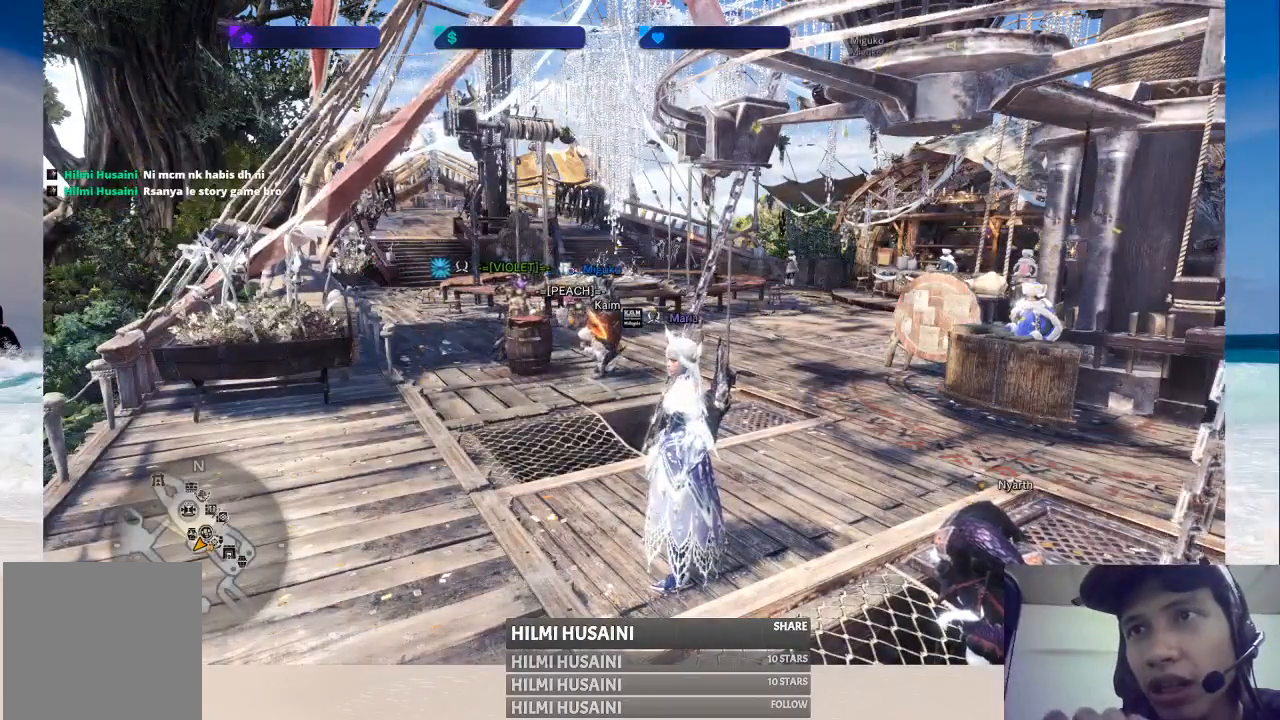
{"buttons": [], "left_stick": "center", "right_stick": "center", "events": []}
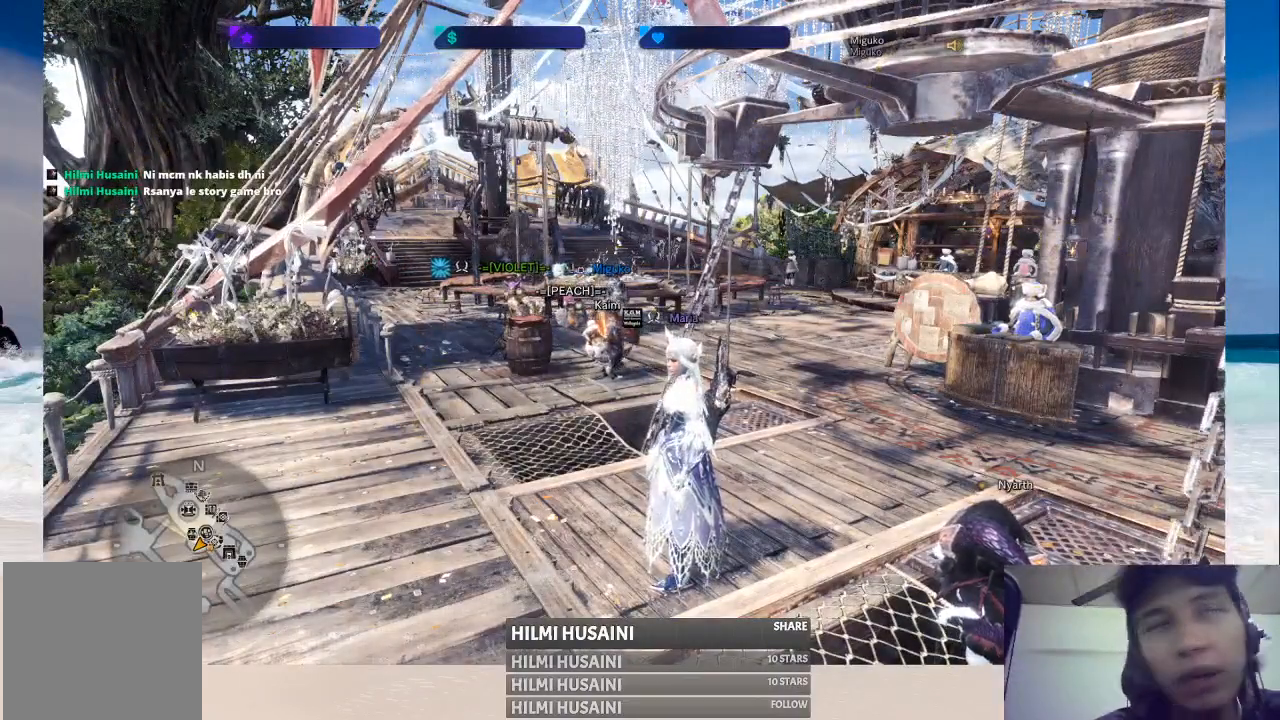
{"buttons": [], "left_stick": "center", "right_stick": "center", "events": []}
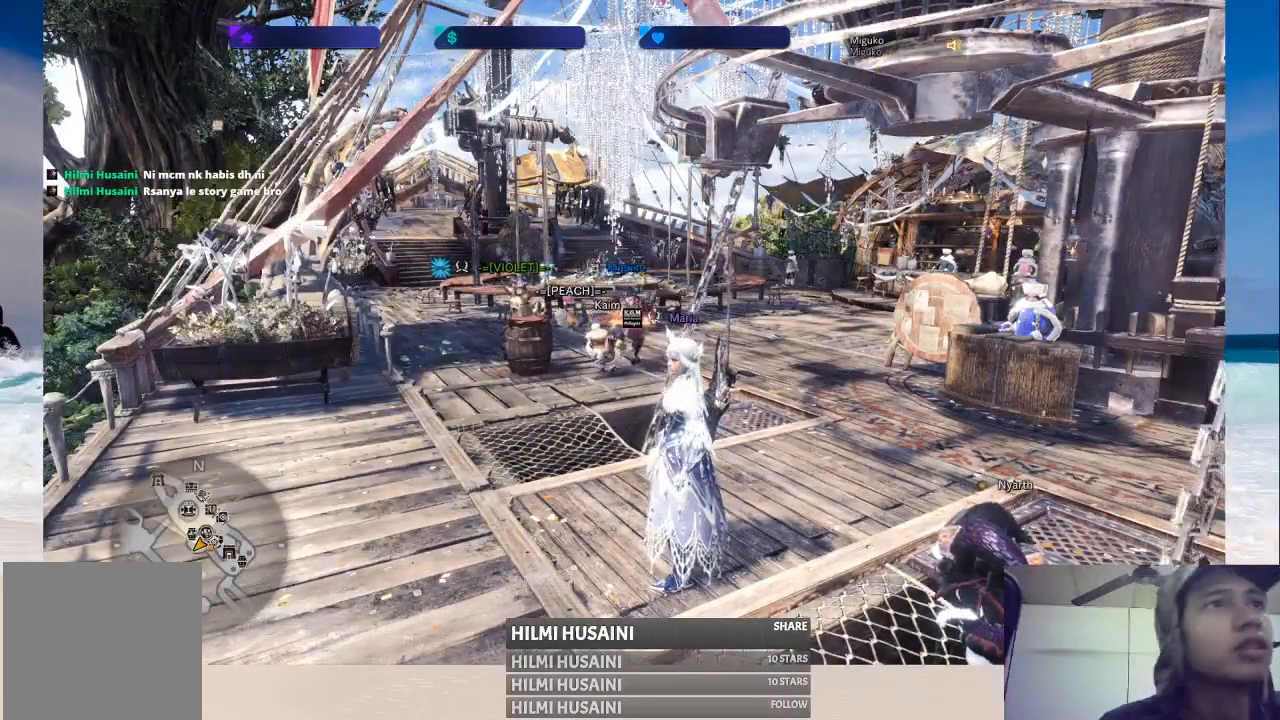
{"buttons": [], "left_stick": "center", "right_stick": "center", "events": []}
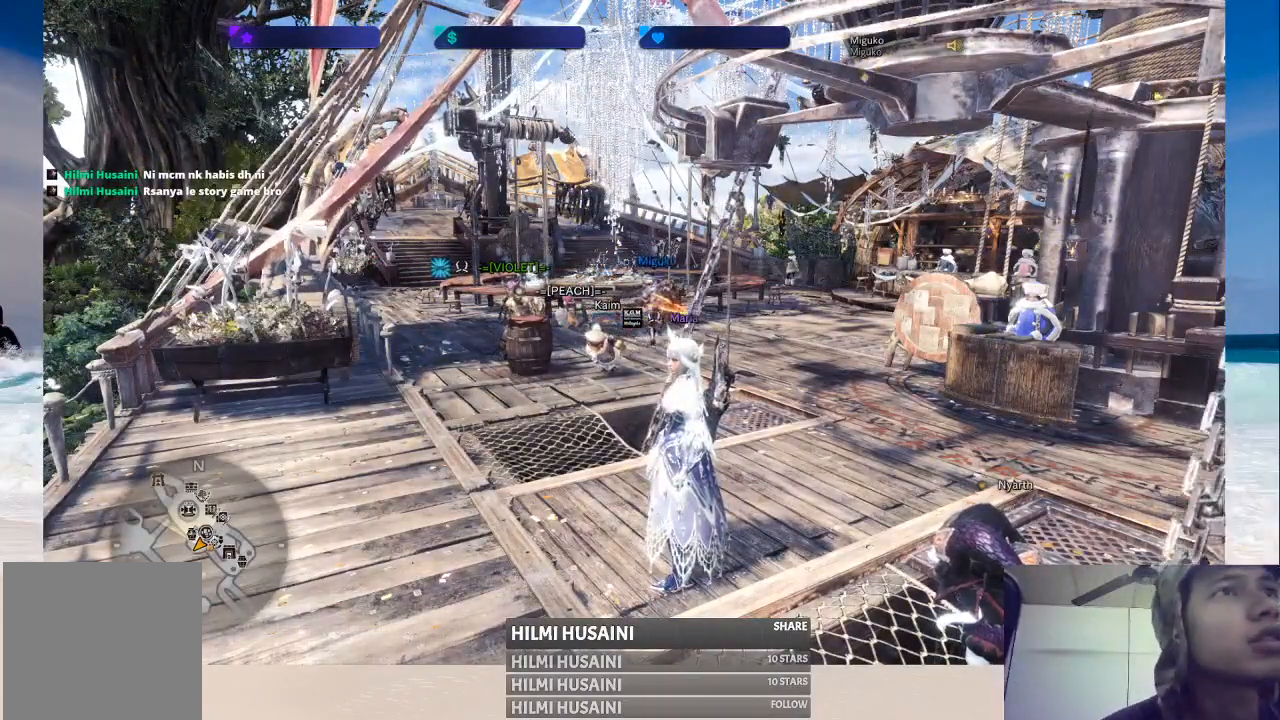
{"buttons": [], "left_stick": "center", "right_stick": "right", "events": [[367, "right_stick", "right"]]}
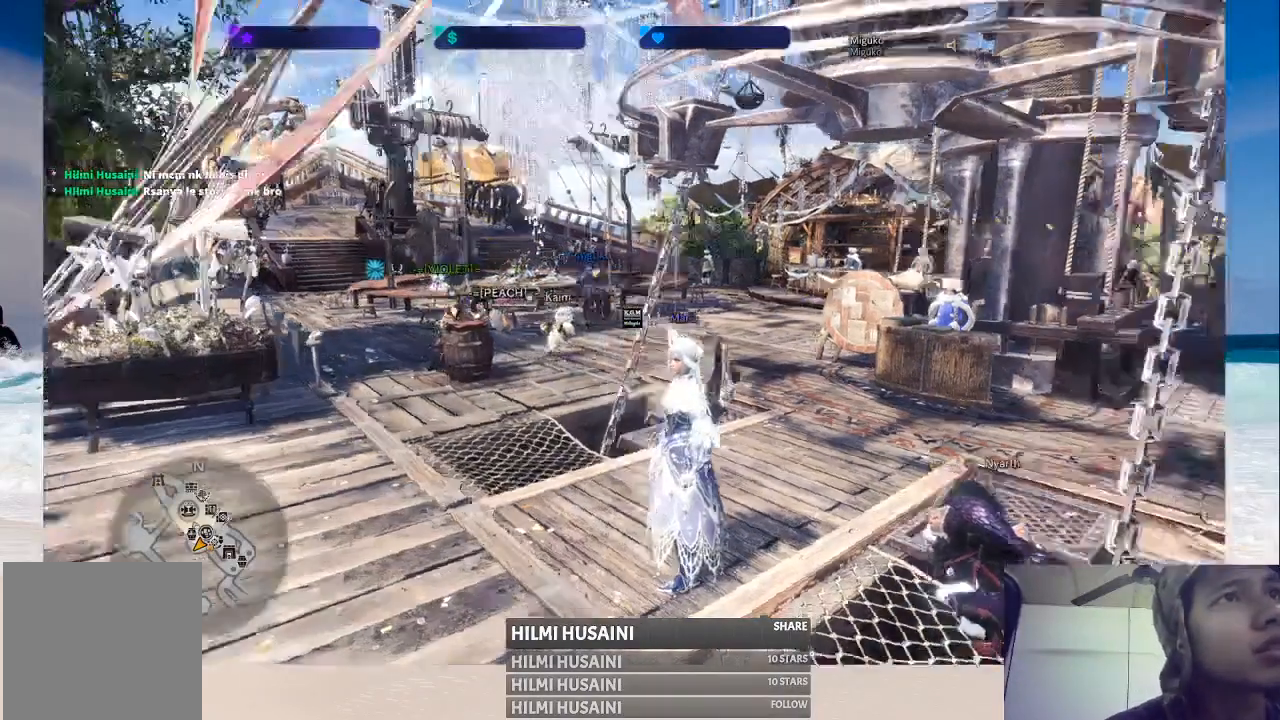
{"buttons": [], "left_stick": "center", "right_stick": "center", "events": [[150, "left_stick", "left"], [150, "right_stick", "center"], [367, "left_stick", "up"], [417, "left_stick", "center"]]}
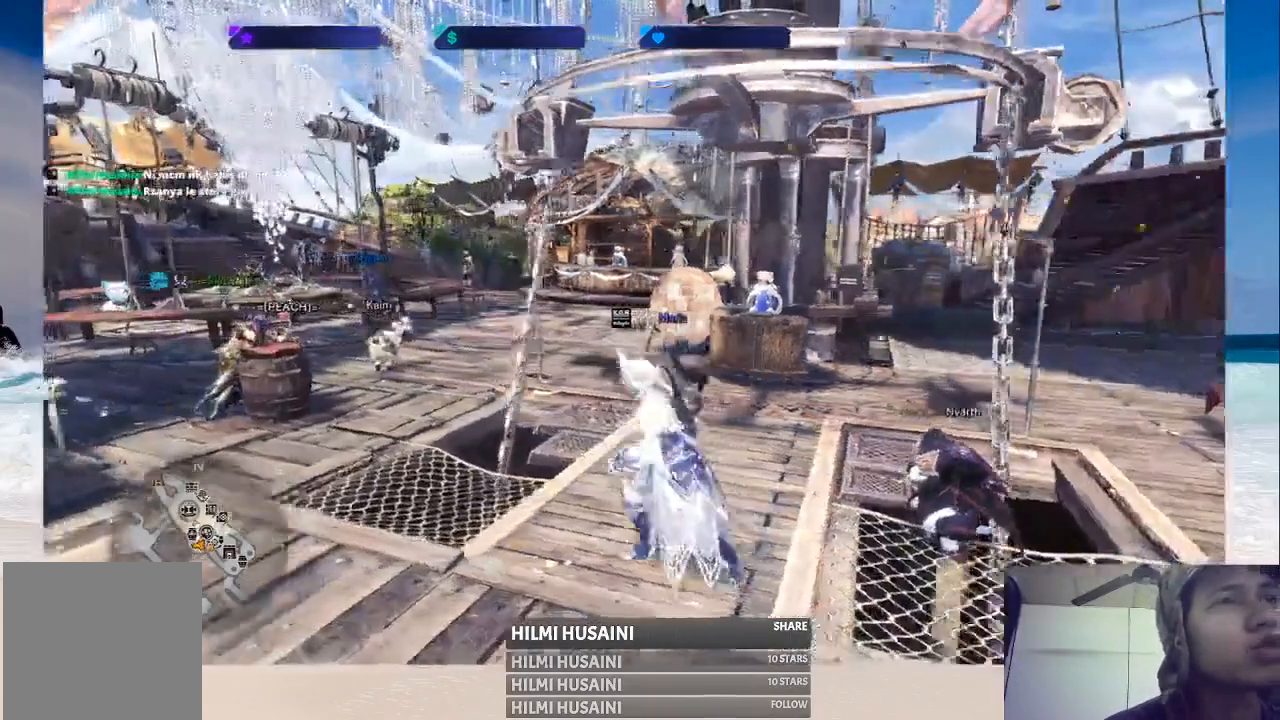
{"buttons": [], "left_stick": "center", "right_stick": "center", "events": [[50, "right_stick", "left"], [350, "right_stick", "center"]]}
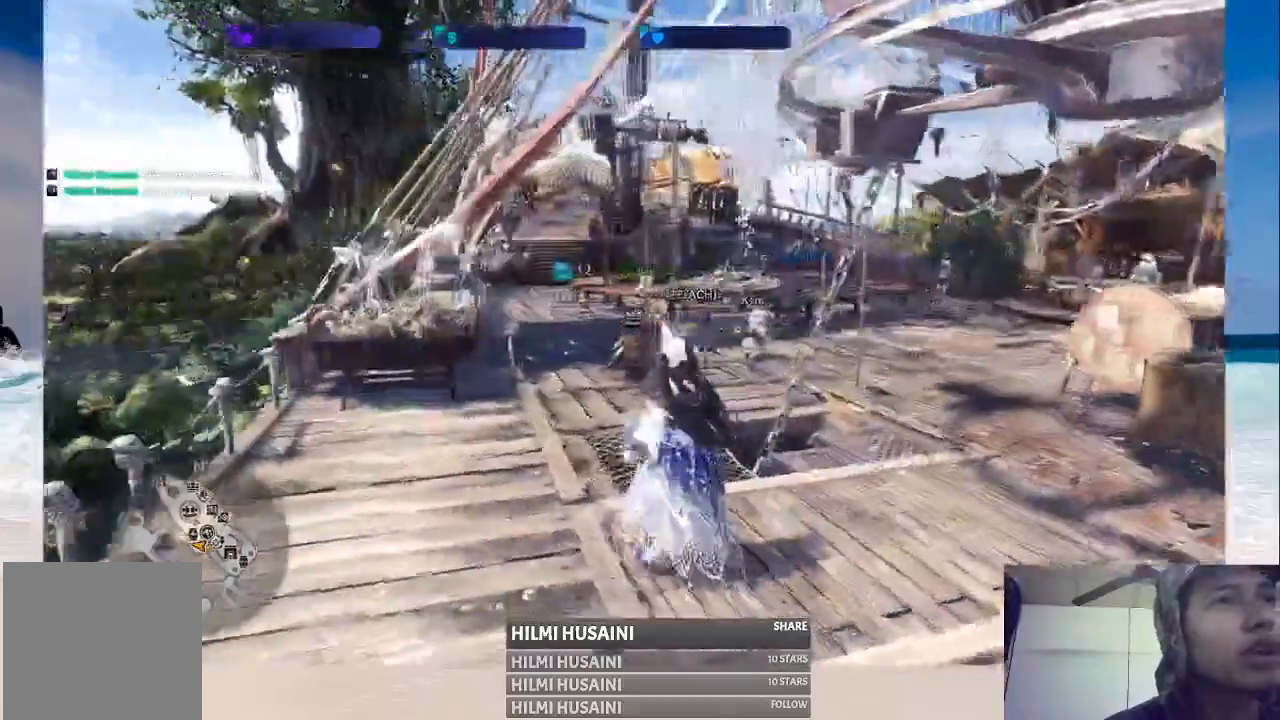
{"buttons": [], "left_stick": "center", "right_stick": "center", "events": [[83, "right_stick", "right"], [233, "left_stick", "left"], [350, "right_stick", "center"], [417, "left_stick", "center"]]}
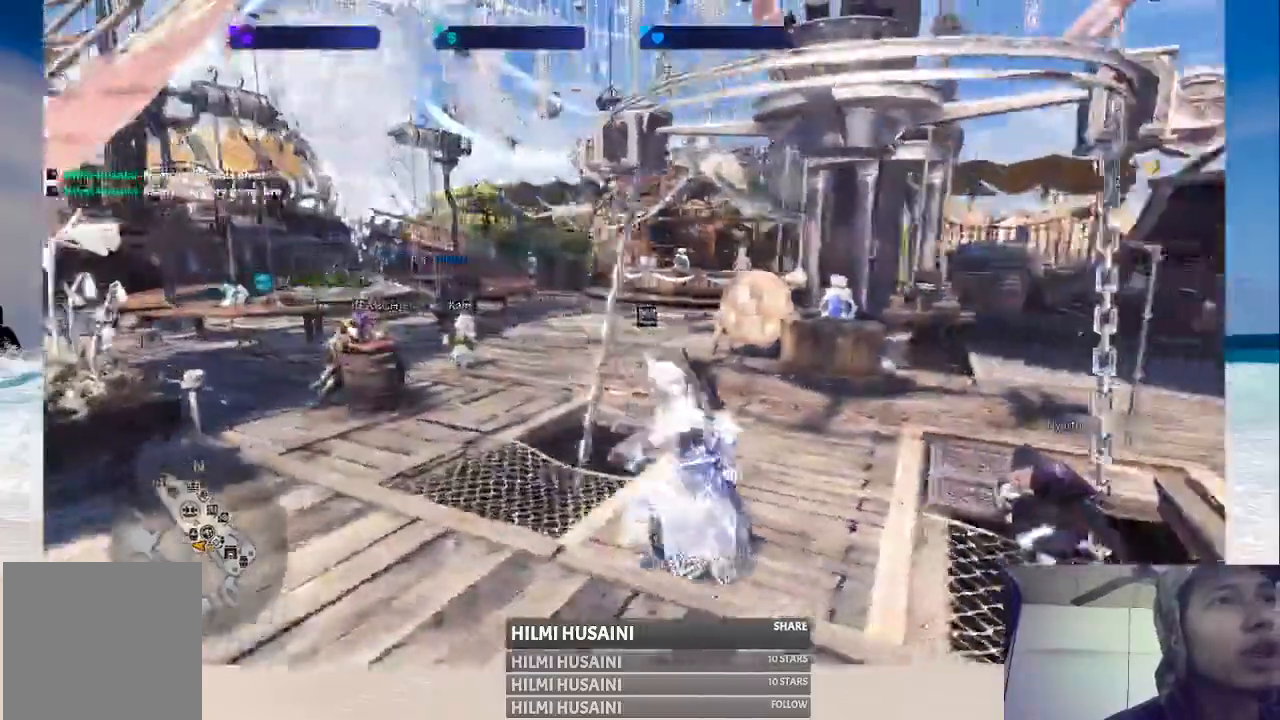
{"buttons": [], "left_stick": "center", "right_stick": "left", "events": [[400, "right_stick", "left"]]}
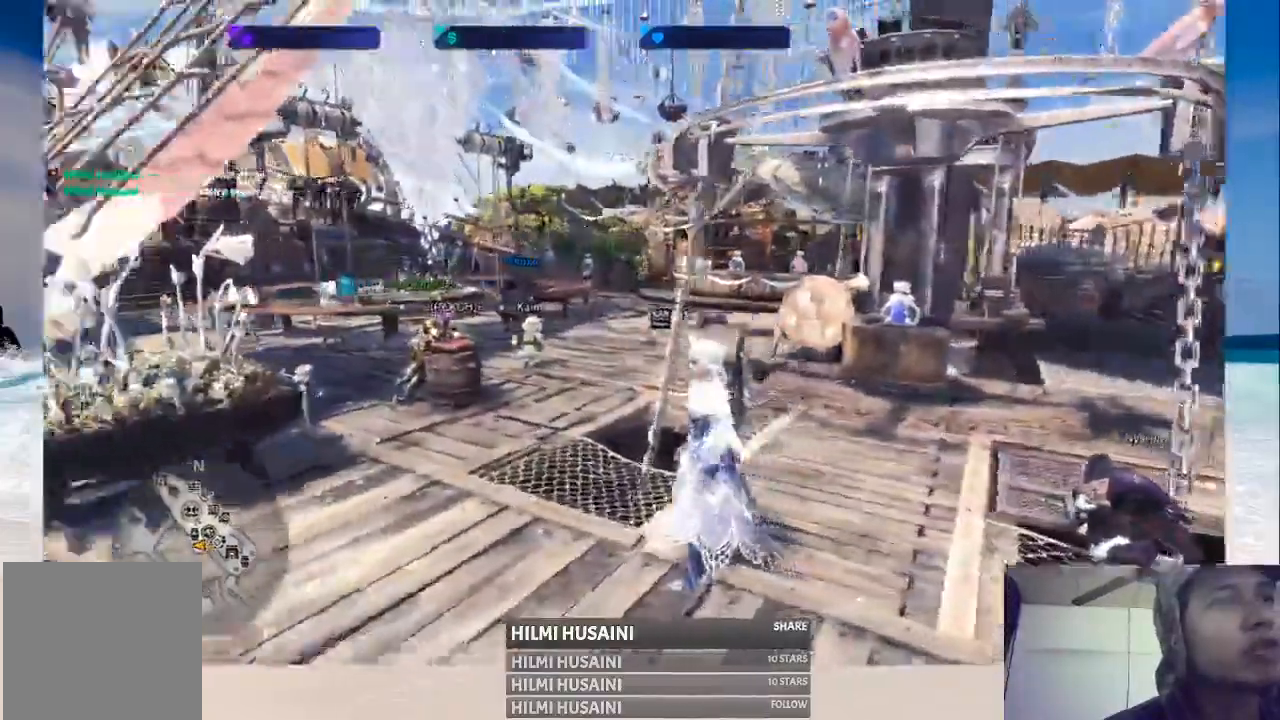
{"buttons": [], "left_stick": "up-left", "right_stick": "right", "events": [[150, "right_stick", "center"], [350, "right_stick", "right"], [500, "left_stick", "up-left"]]}
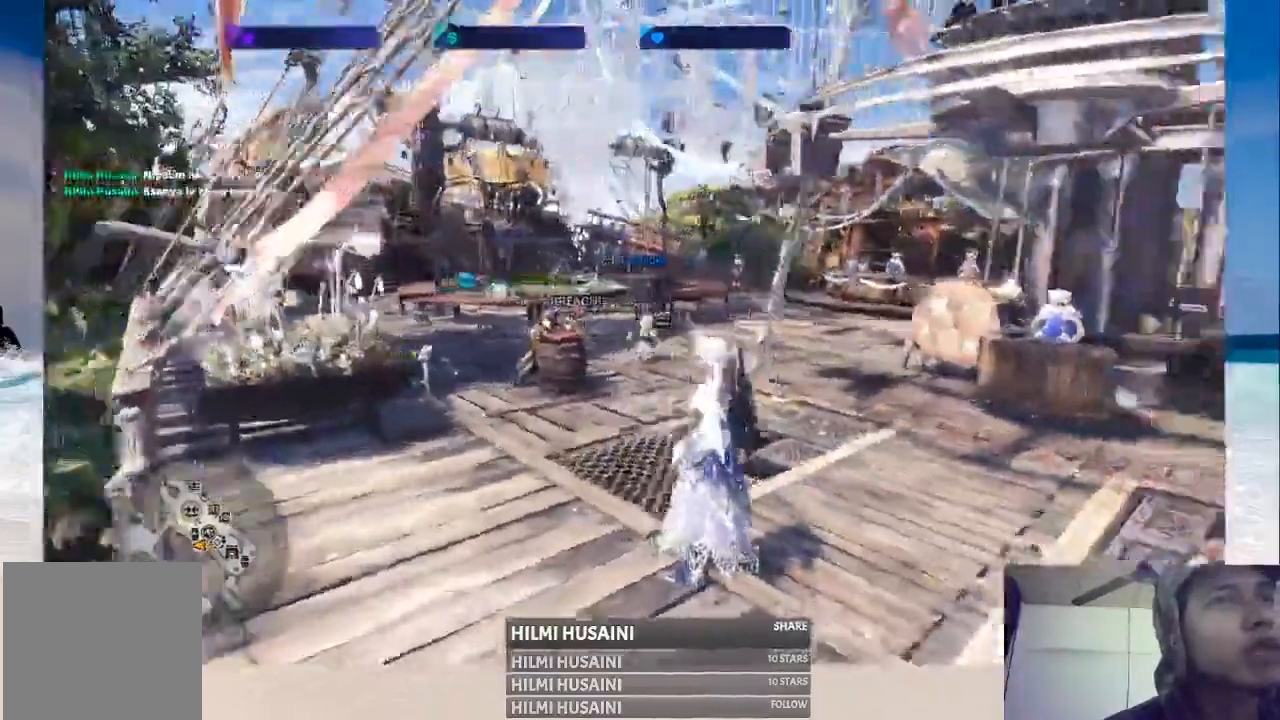
{"buttons": [], "left_stick": "center", "right_stick": "center", "events": [[150, "right_stick", "center"], [250, "left_stick", "center"]]}
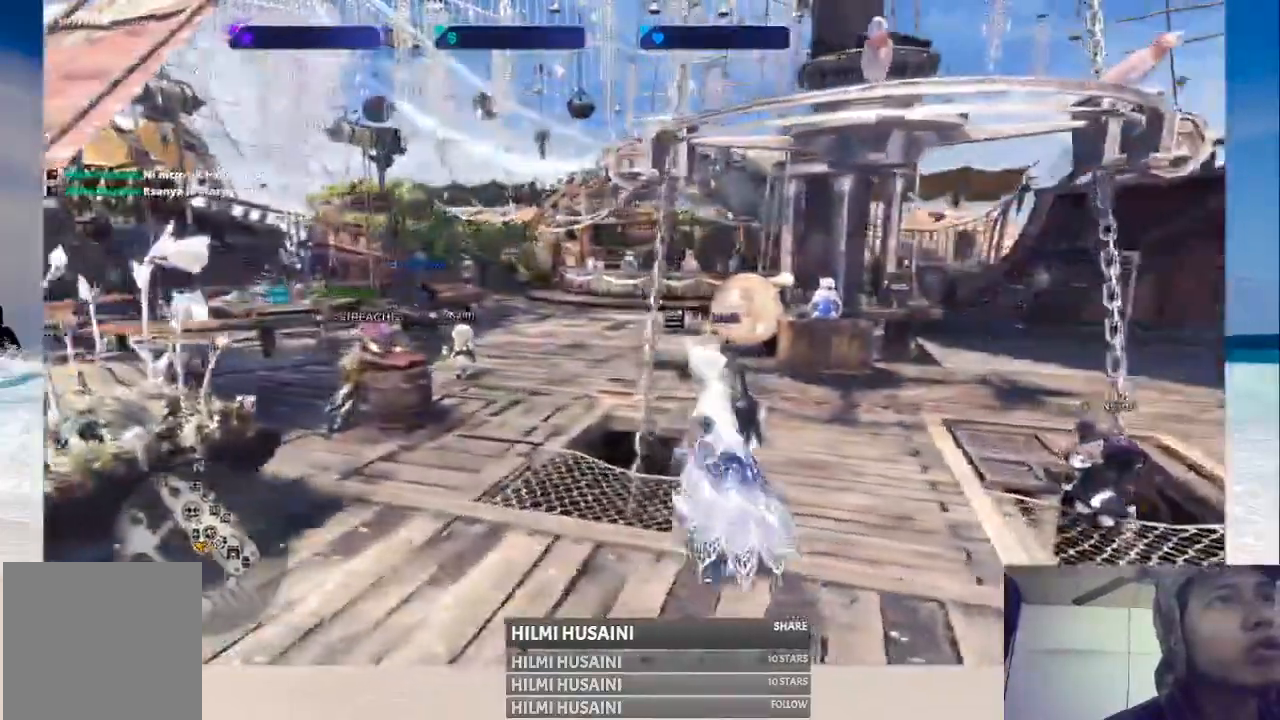
{"buttons": [], "left_stick": "center", "right_stick": "center", "events": []}
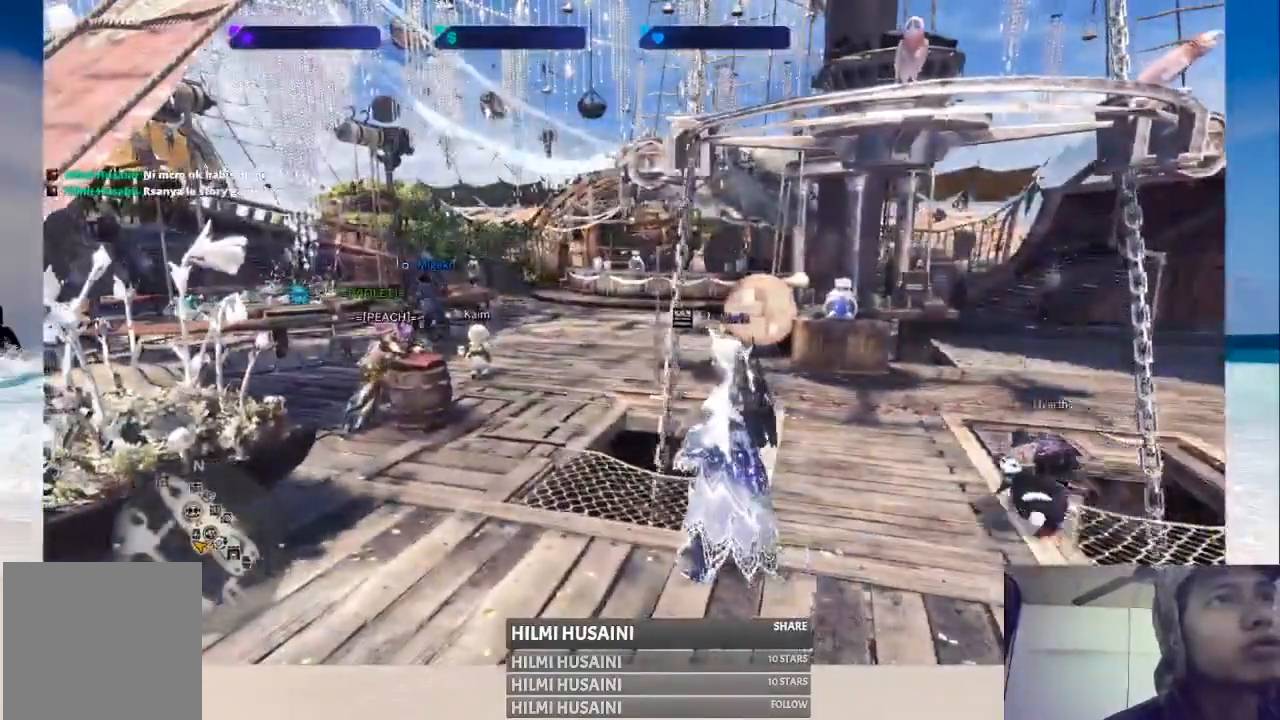
{"buttons": [], "left_stick": "up-right", "right_stick": "center", "events": [[100, "left_stick", "right"], [117, "right_stick", "left"], [383, "right_stick", "center"], [417, "left_stick", "up-right"]]}
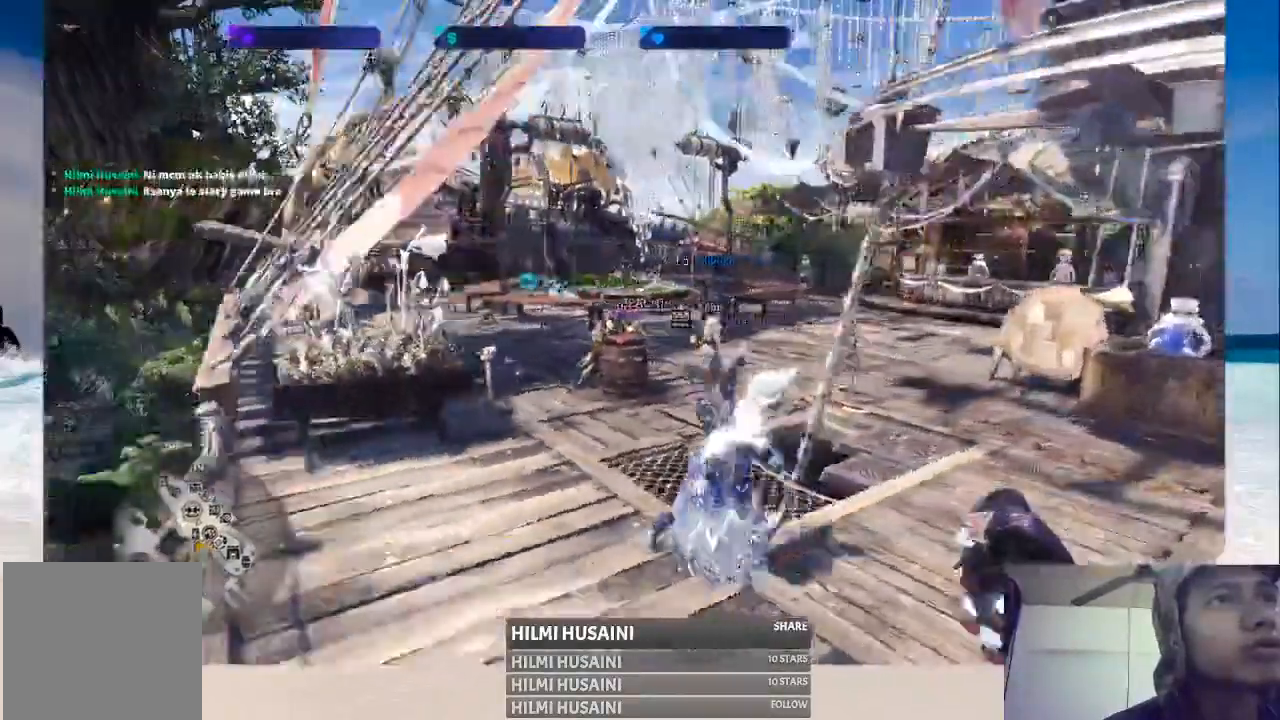
{"buttons": [], "left_stick": "up-right", "right_stick": "center", "events": []}
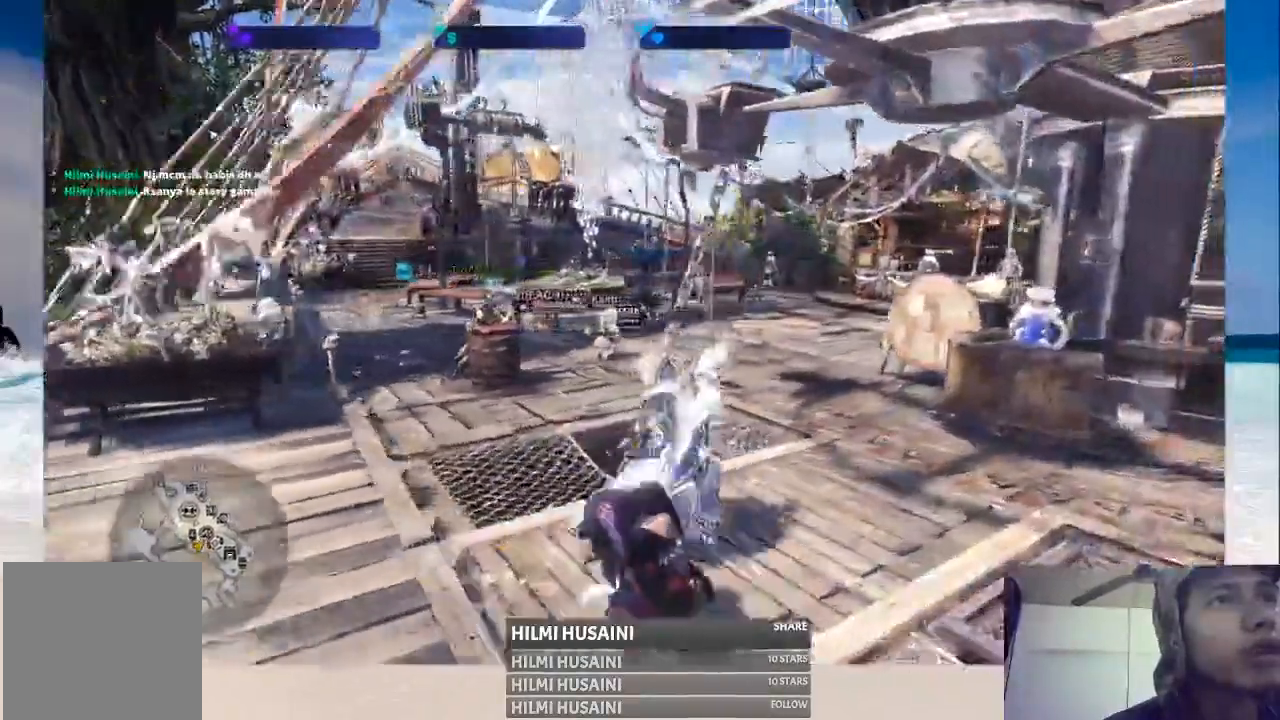
{"buttons": [], "left_stick": "up-right", "right_stick": "left", "events": [[383, "right_stick", "left"]]}
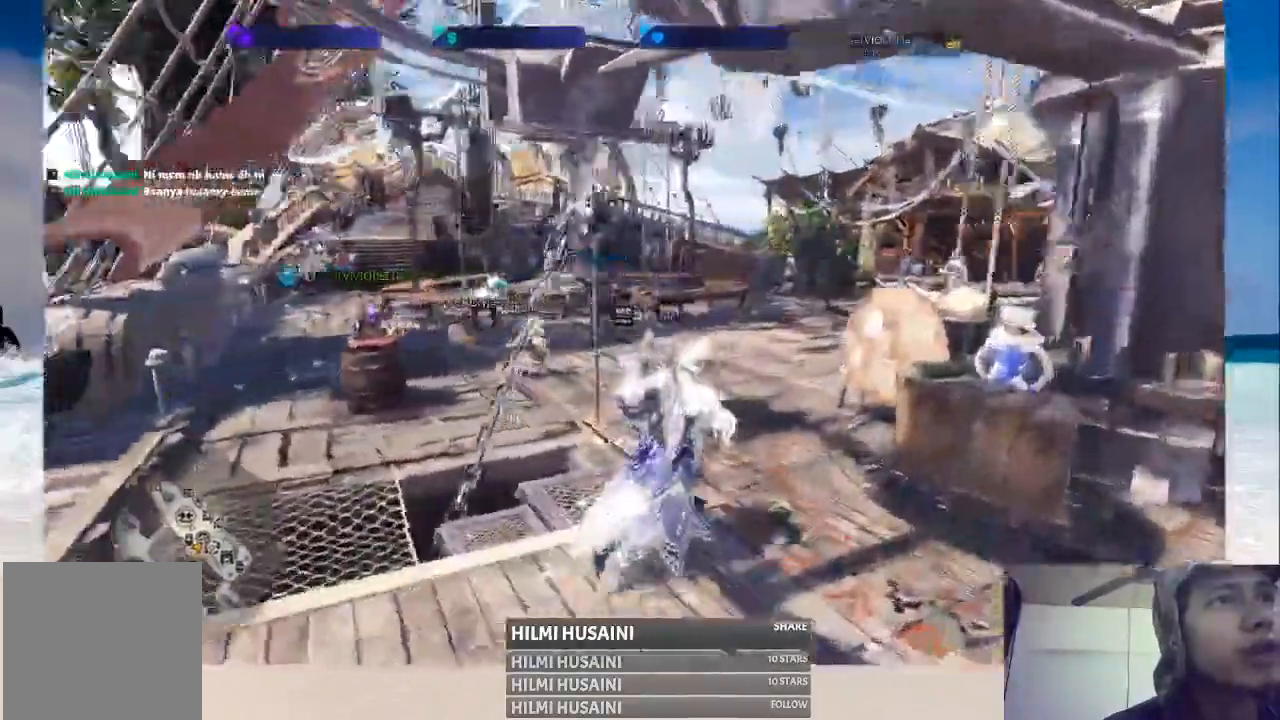
{"buttons": [], "left_stick": "up-right", "right_stick": "center", "events": [[133, "right_stick", "center"]]}
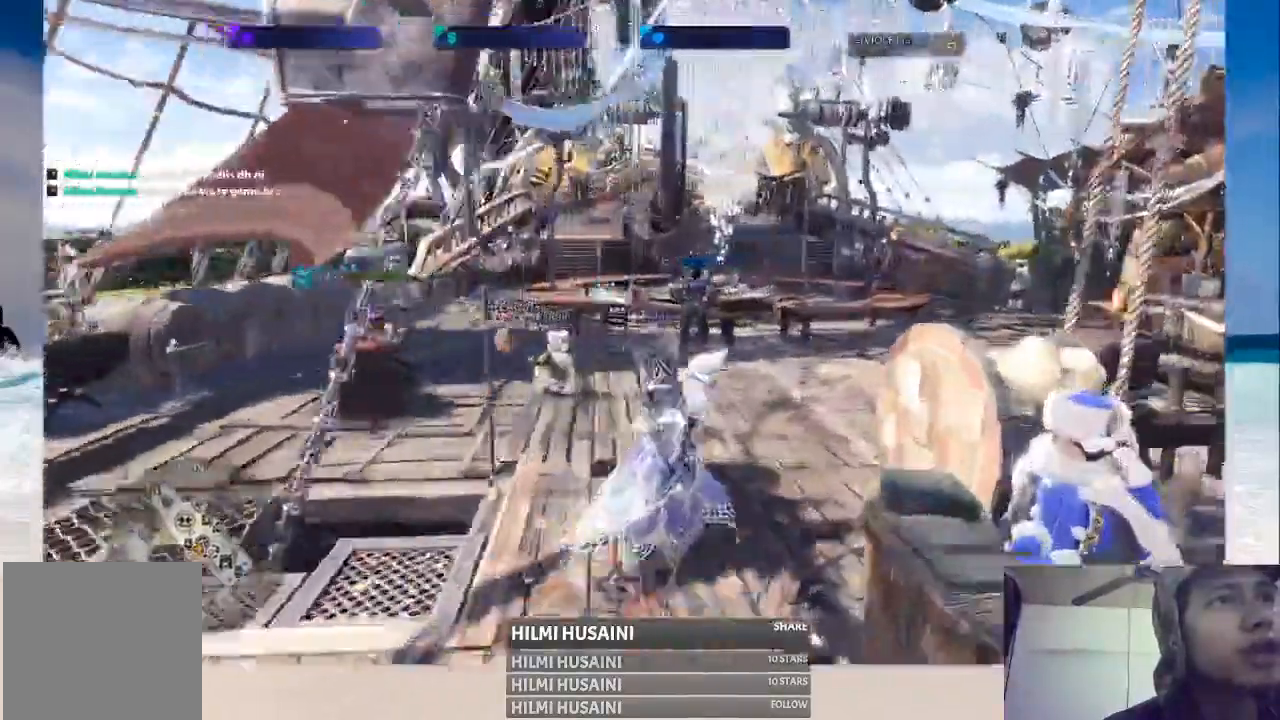
{"buttons": [], "left_stick": "center", "right_stick": "left", "events": [[150, "left_stick", "center"], [400, "right_stick", "left"]]}
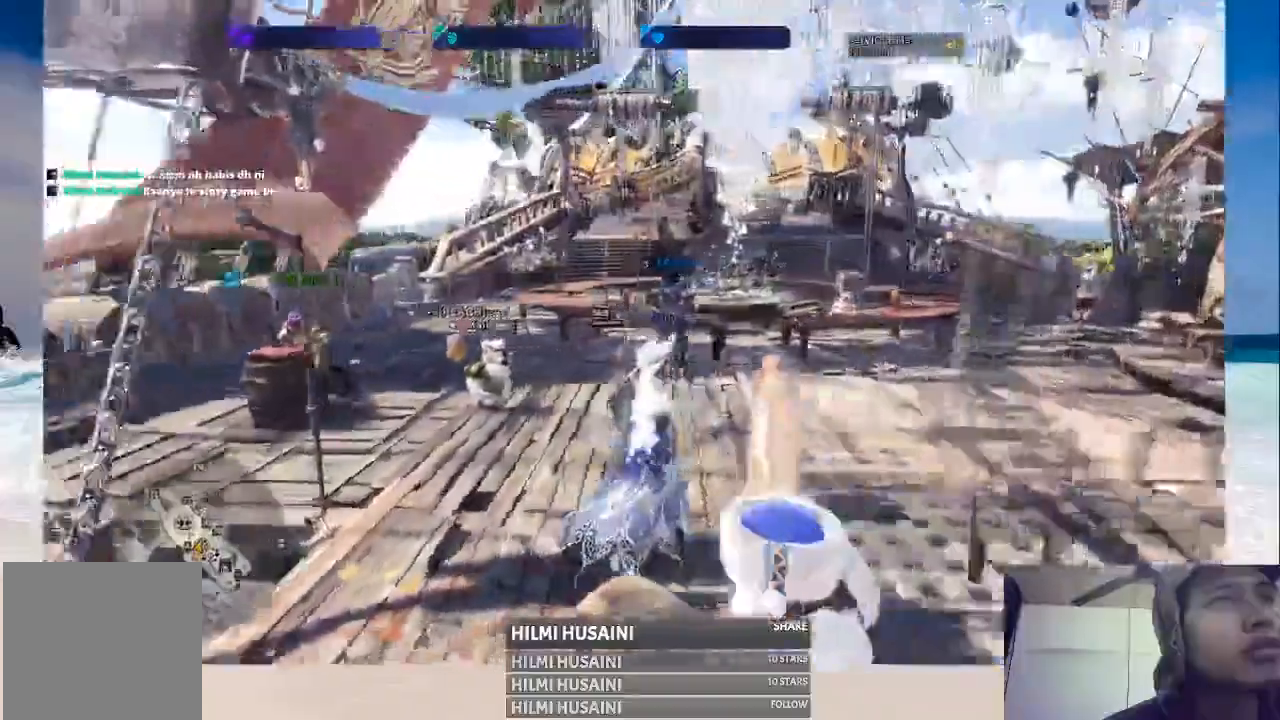
{"buttons": [], "left_stick": "left", "right_stick": "right", "events": [[167, "right_stick", "center"], [300, "left_stick", "left"], [433, "right_stick", "right"]]}
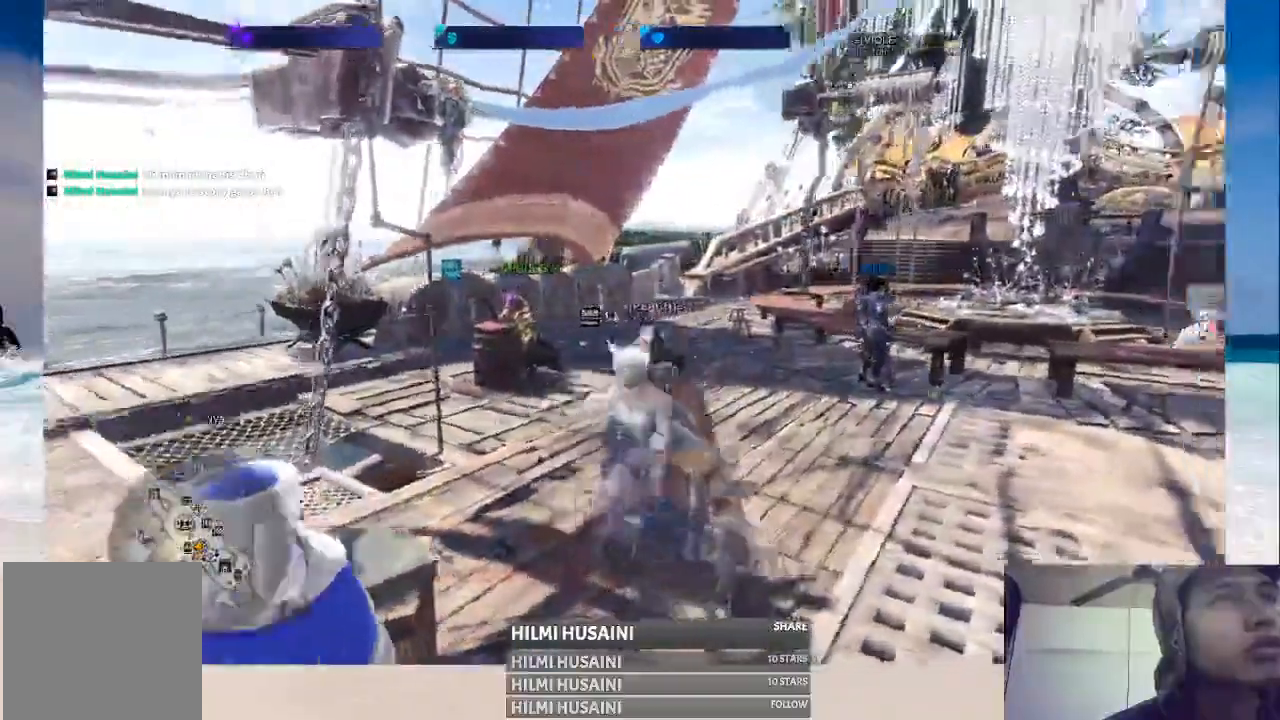
{"buttons": [], "left_stick": "down-left", "right_stick": "center", "events": [[233, "right_stick", "center"], [350, "left_stick", "down-left"]]}
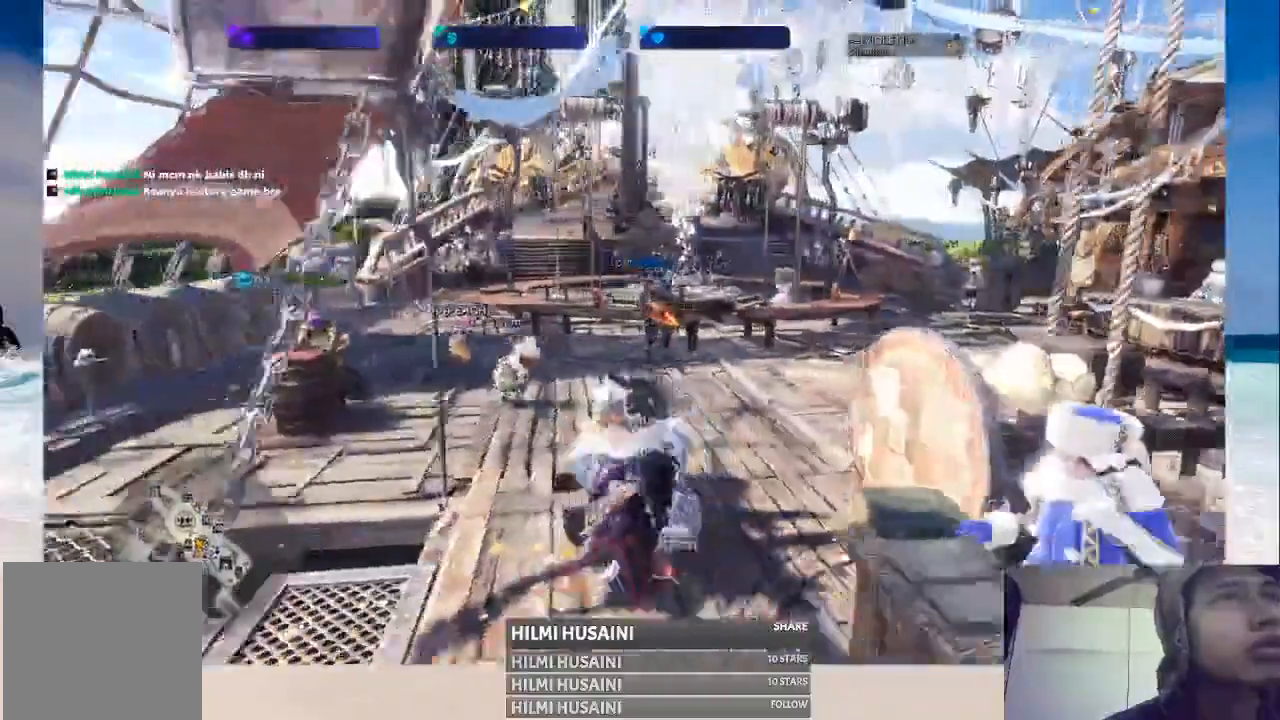
{"buttons": [], "left_stick": "down-left", "right_stick": "center", "events": []}
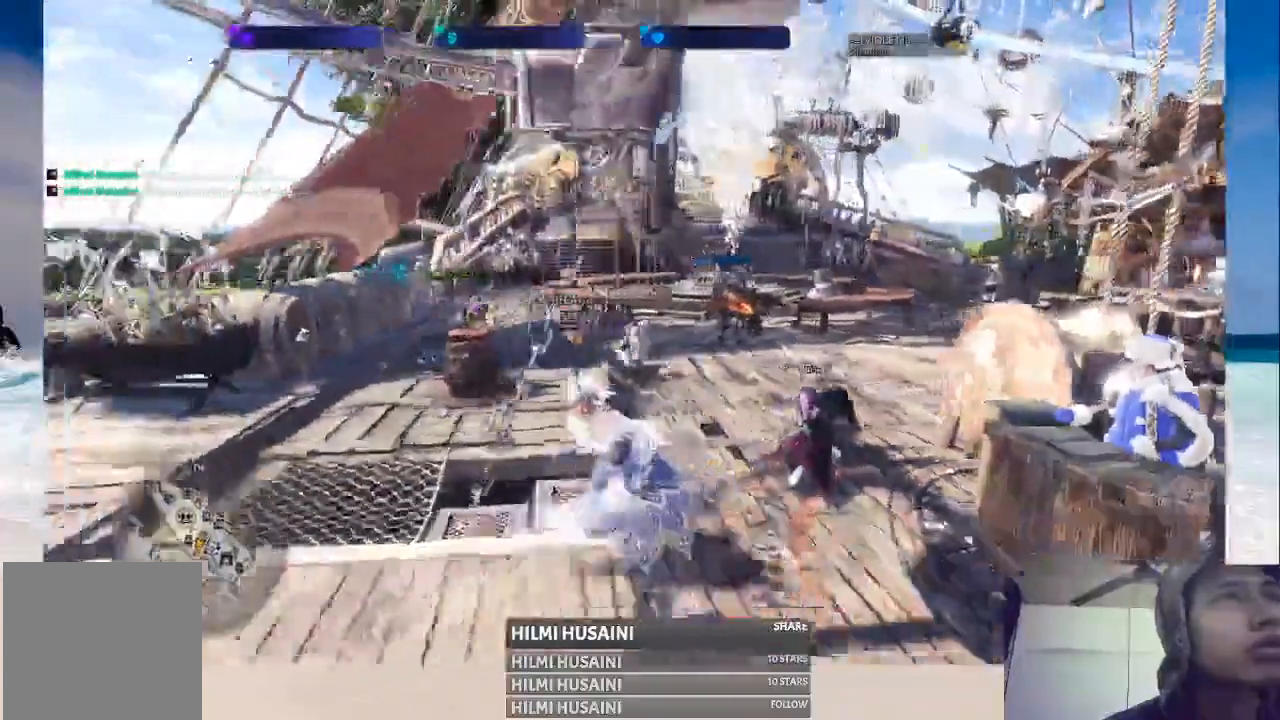
{"buttons": [], "left_stick": "up-left", "right_stick": "right", "events": [[100, "left_stick", "left"], [250, "right_stick", "right"], [333, "left_stick", "up-left"]]}
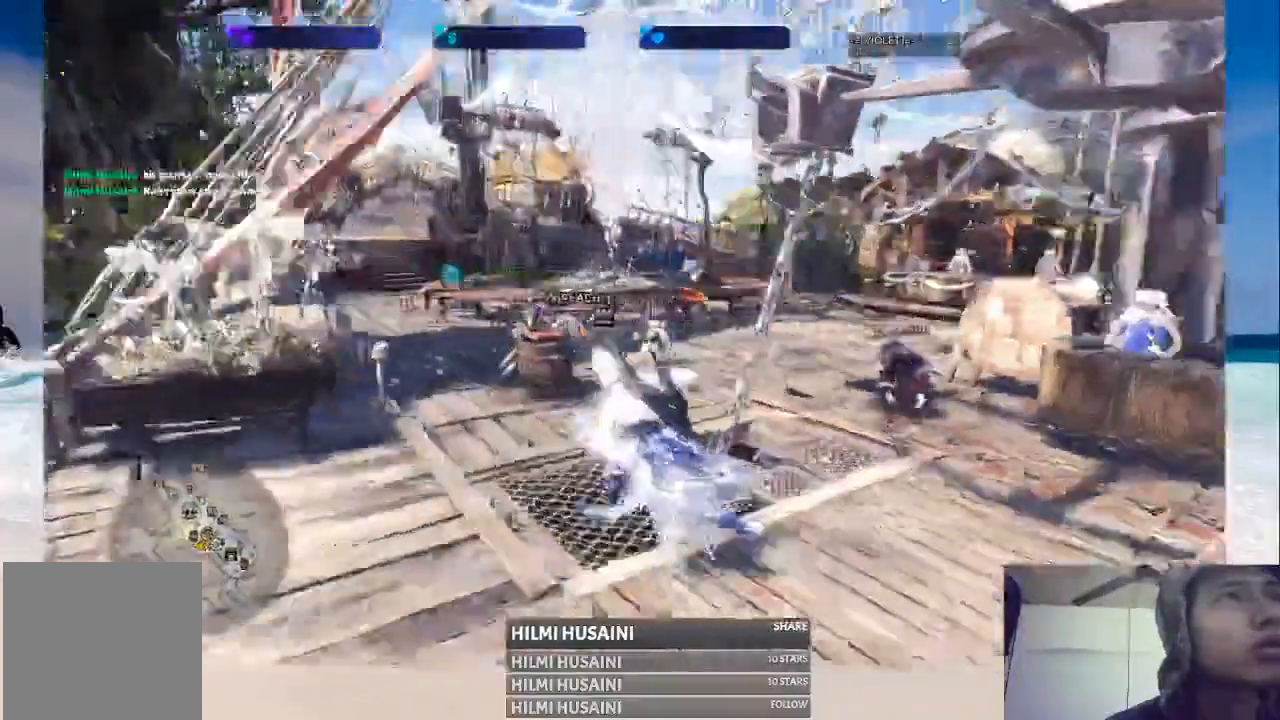
{"buttons": [], "left_stick": "up-left", "right_stick": "center", "events": [[17, "left_stick", "up"], [50, "right_stick", "center"], [367, "left_stick", "up-left"]]}
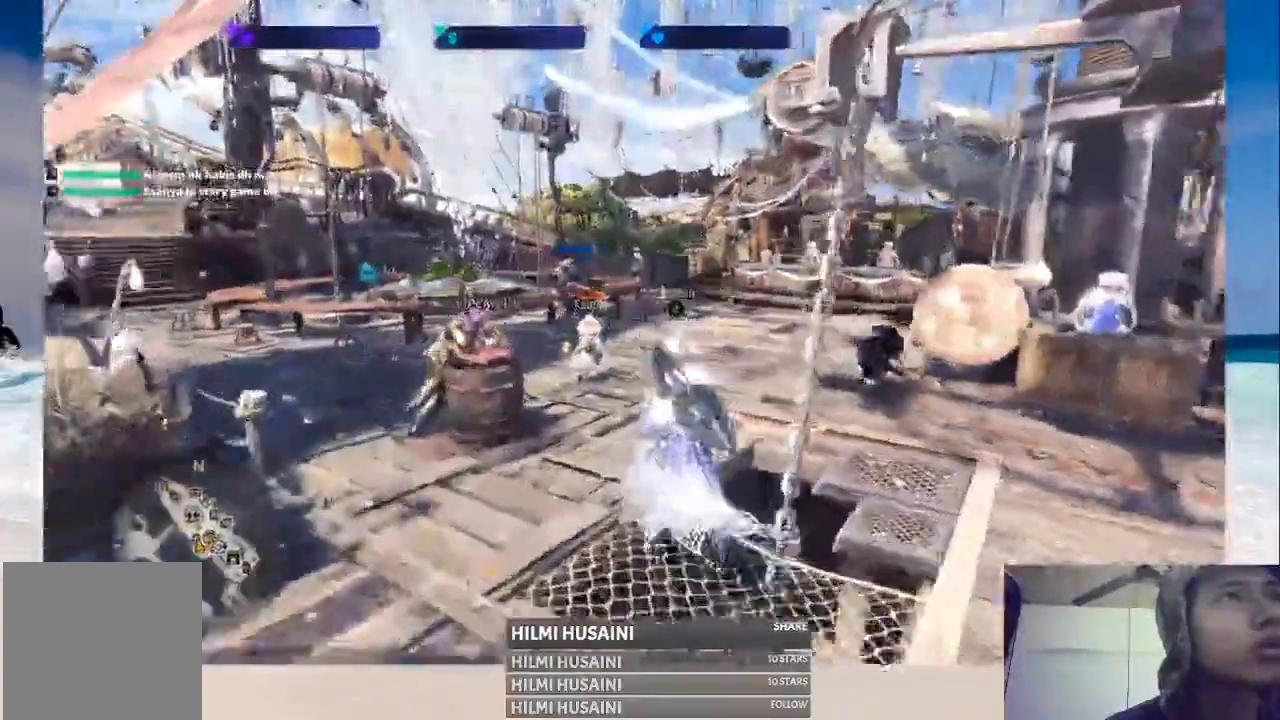
{"buttons": ["A"], "left_stick": "center", "right_stick": "center", "events": [[450, "left_stick", "center"], [467, "A", "down"]]}
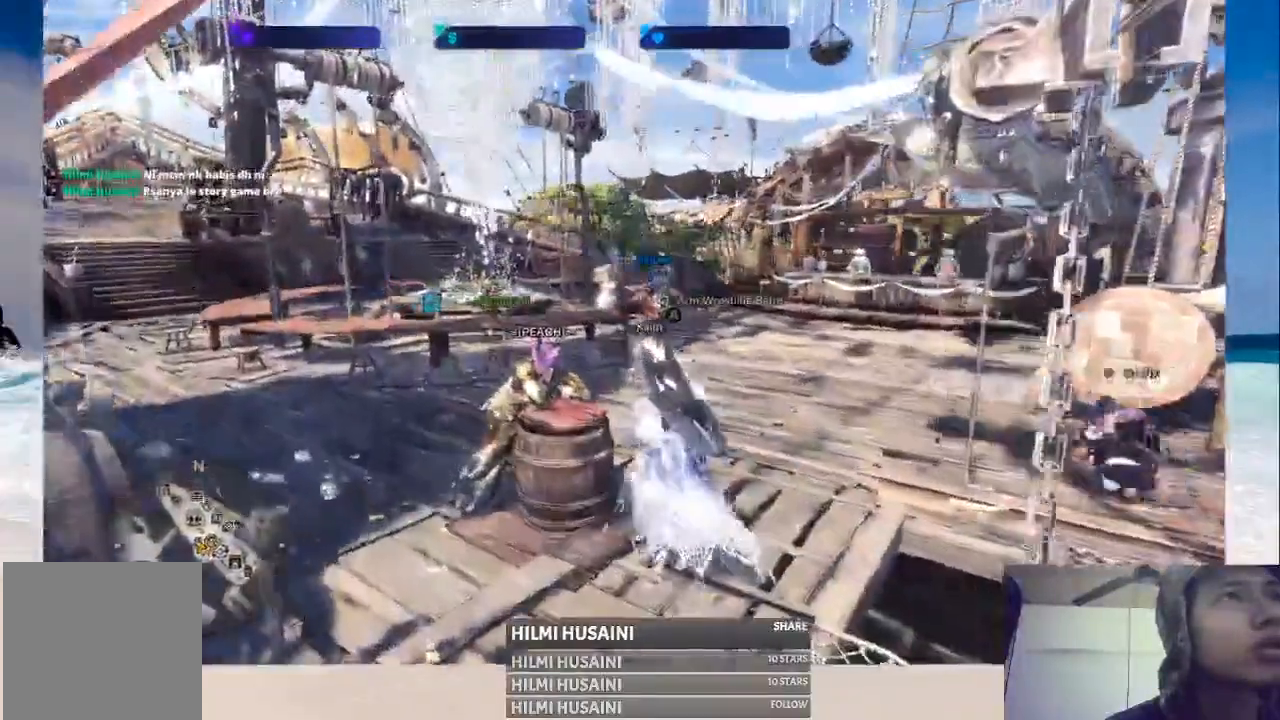
{"buttons": [], "left_stick": "center", "right_stick": "center", "events": [[117, "A", "up"]]}